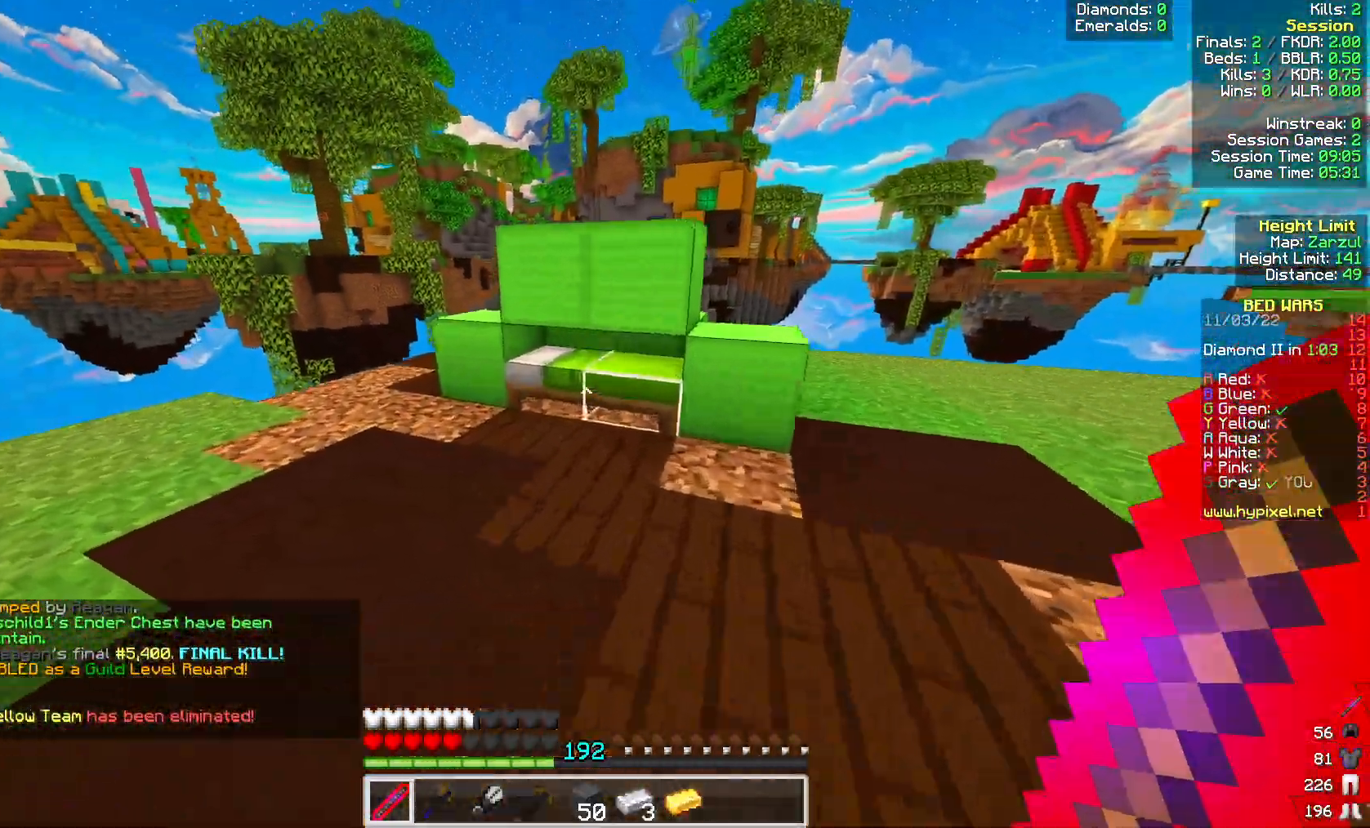
Gameplay with keyboard and mouse; each line is a JSON object with the keys and mouse buttons held at the frame after it. "events" lists presses ("down") and releases ("up") of "a", "d", "s", "space", "w", "mouse_left" and "mouse_right" between this image and that frame as [ms after this image, input, new state], when the widget could be followed in between. "mouse_left", "mouse_right" = the "left", "right" buttons of the "mouse" list. No other keys are recorded. Fast repeated clicks can show as one long hold. Mouse movement is not recorded.
{"keys": ["w"], "mouse": ["left"], "events": [[500, "a", "up"]]}
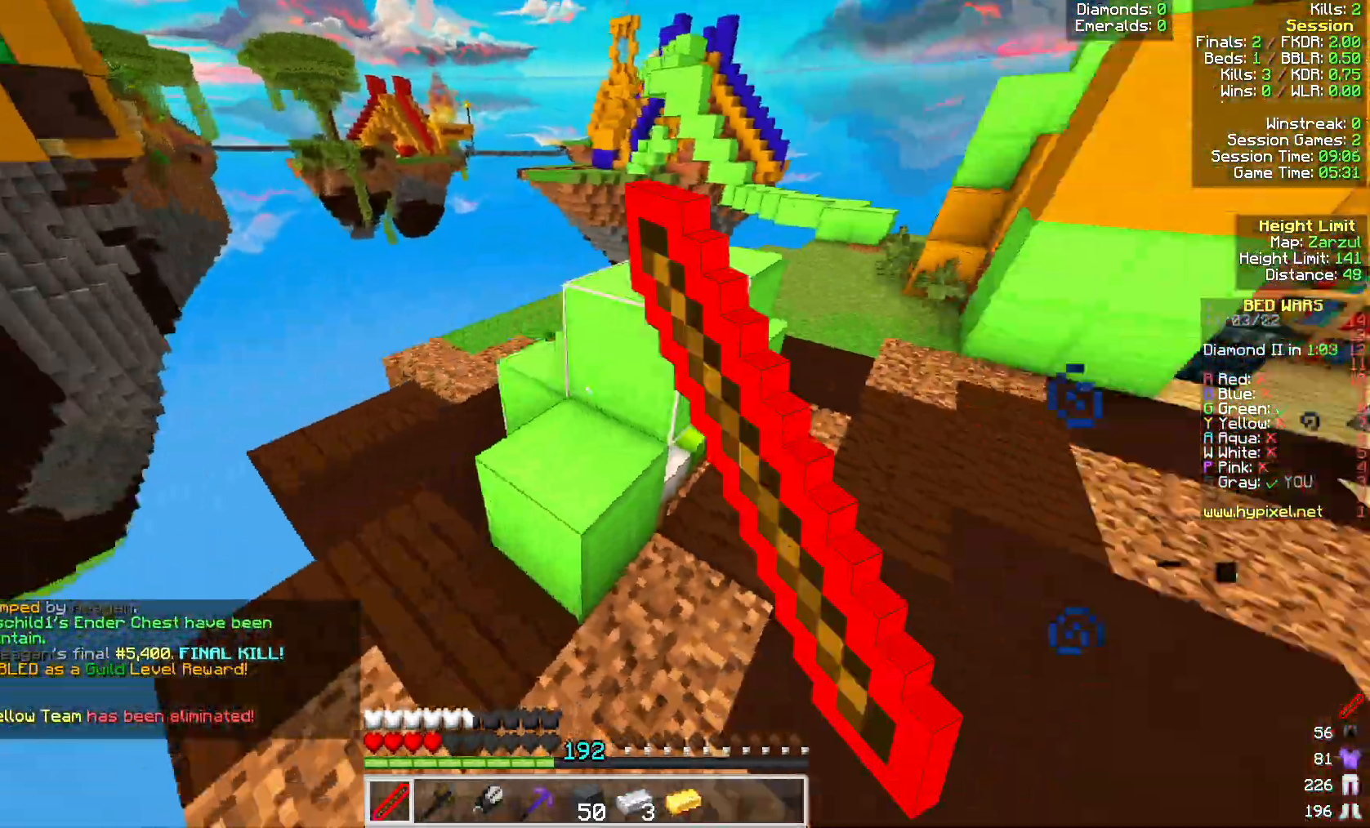
{"keys": ["a", "w"], "mouse": [], "events": [[33, "mouse_left", "up"], [417, "a", "down"]]}
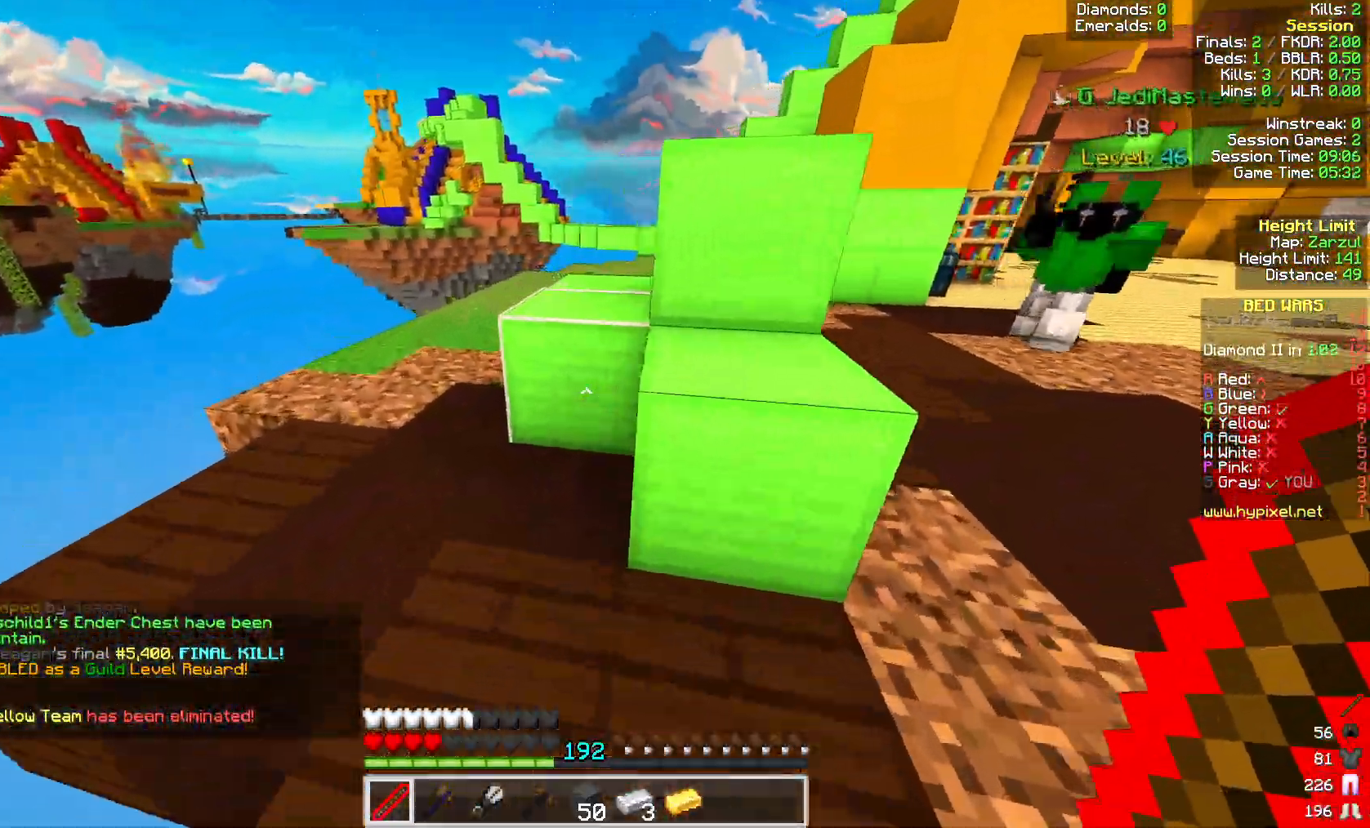
{"keys": ["a", "w"], "mouse": ["left"], "events": [[283, "mouse_left", "down"]]}
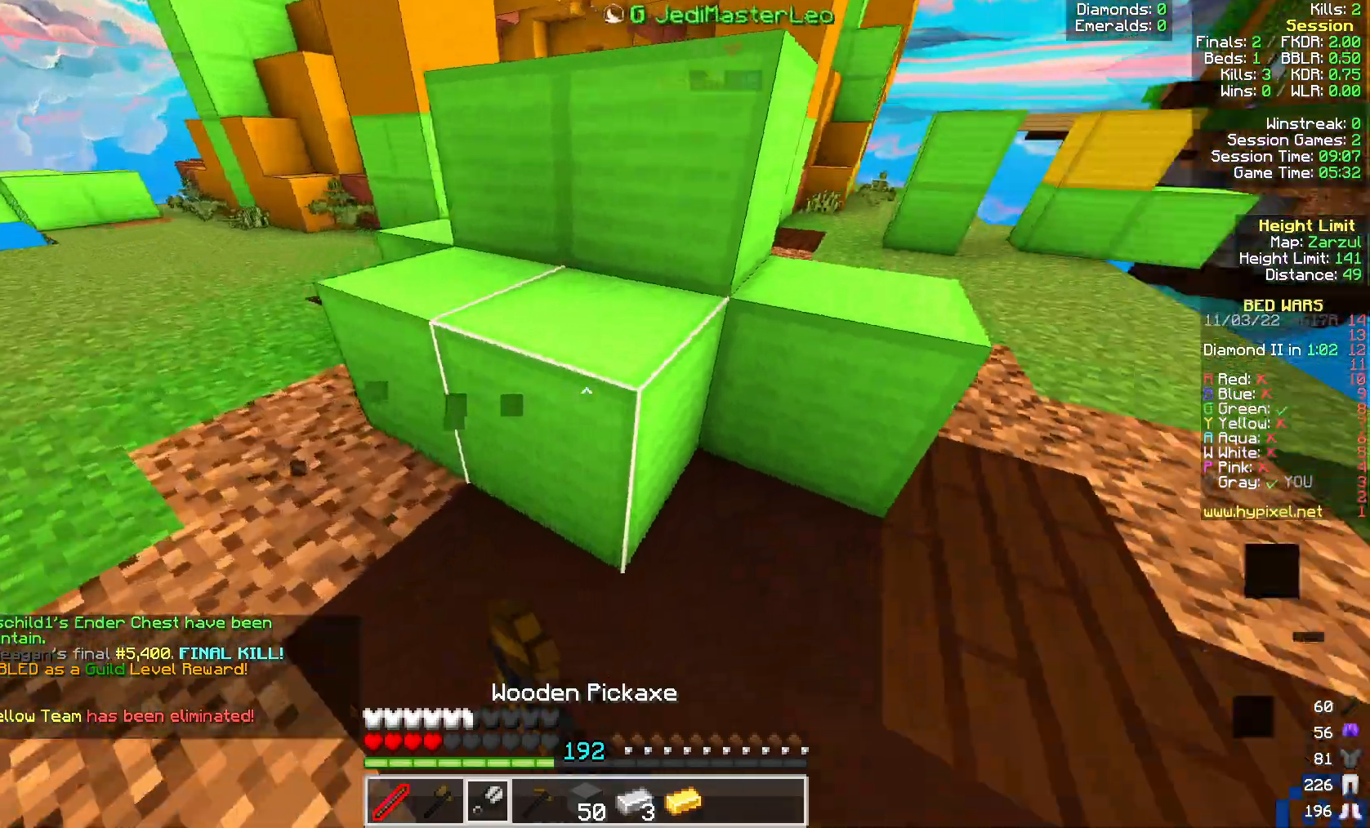
{"keys": ["d"], "mouse": ["left"], "events": [[83, "w", "up"], [167, "s", "down"], [283, "d", "down"], [333, "a", "up"], [450, "s", "up"]]}
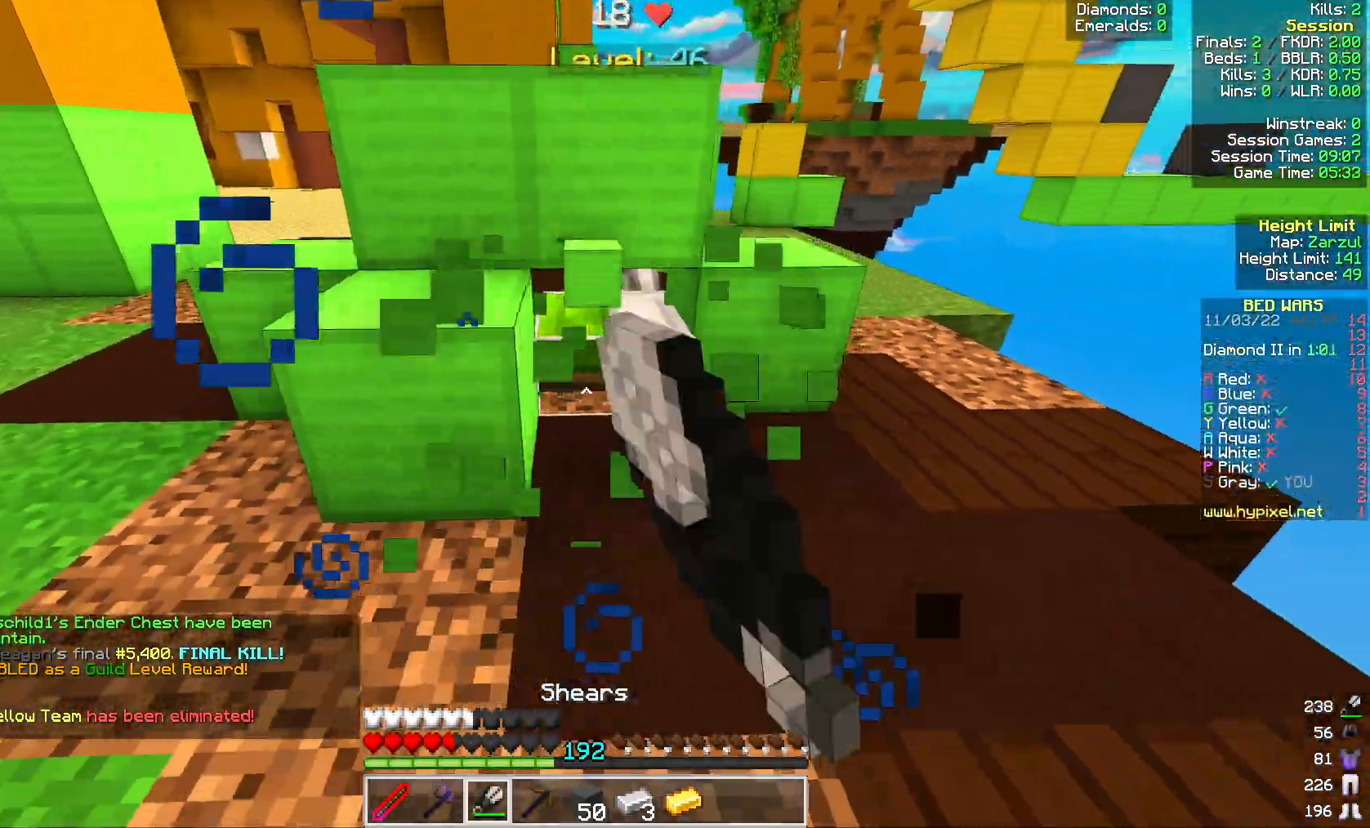
{"keys": ["d", "w"], "mouse": [], "events": [[50, "w", "down"], [67, "d", "up"], [267, "w", "up"], [417, "d", "down"], [417, "w", "down"], [450, "mouse_left", "up"]]}
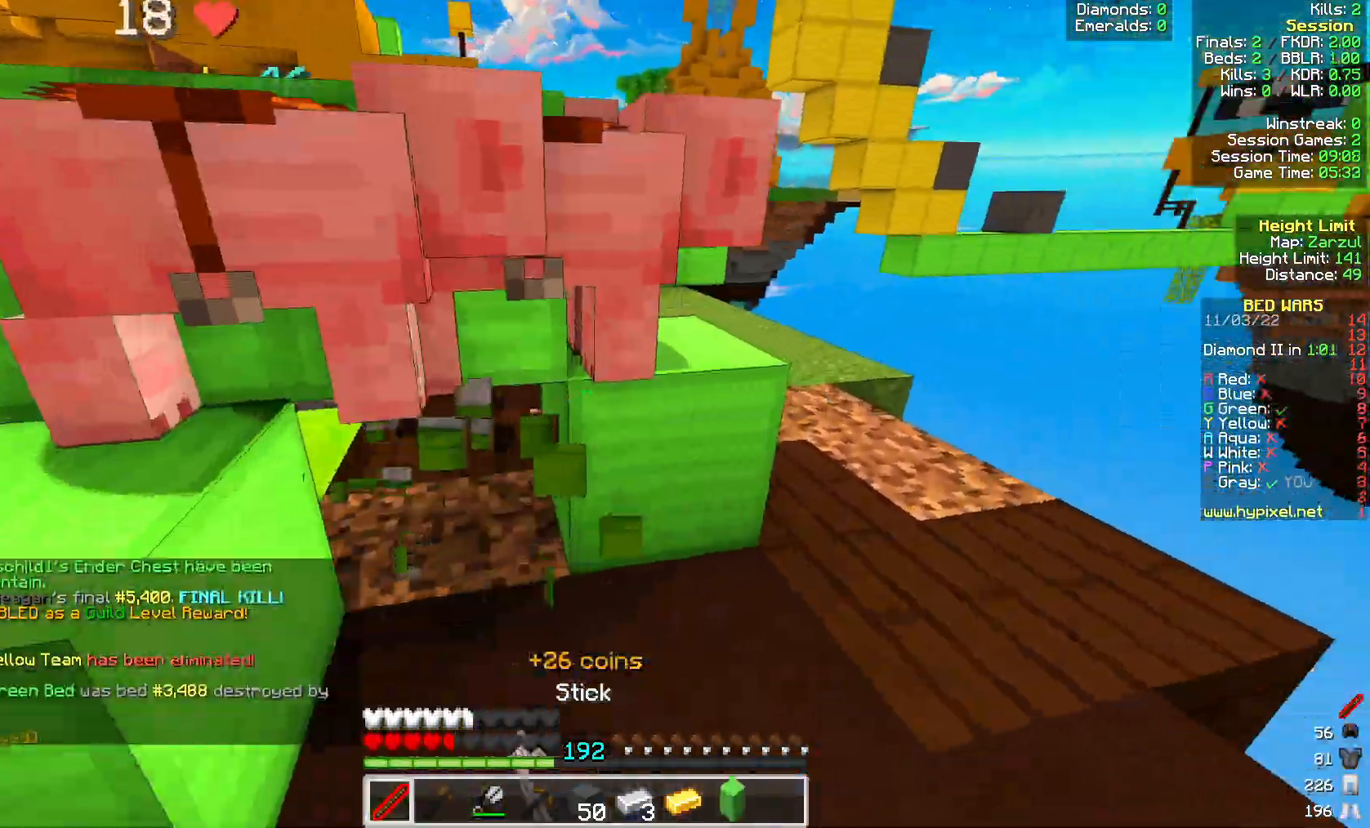
{"keys": ["d", "w"], "mouse": [], "events": []}
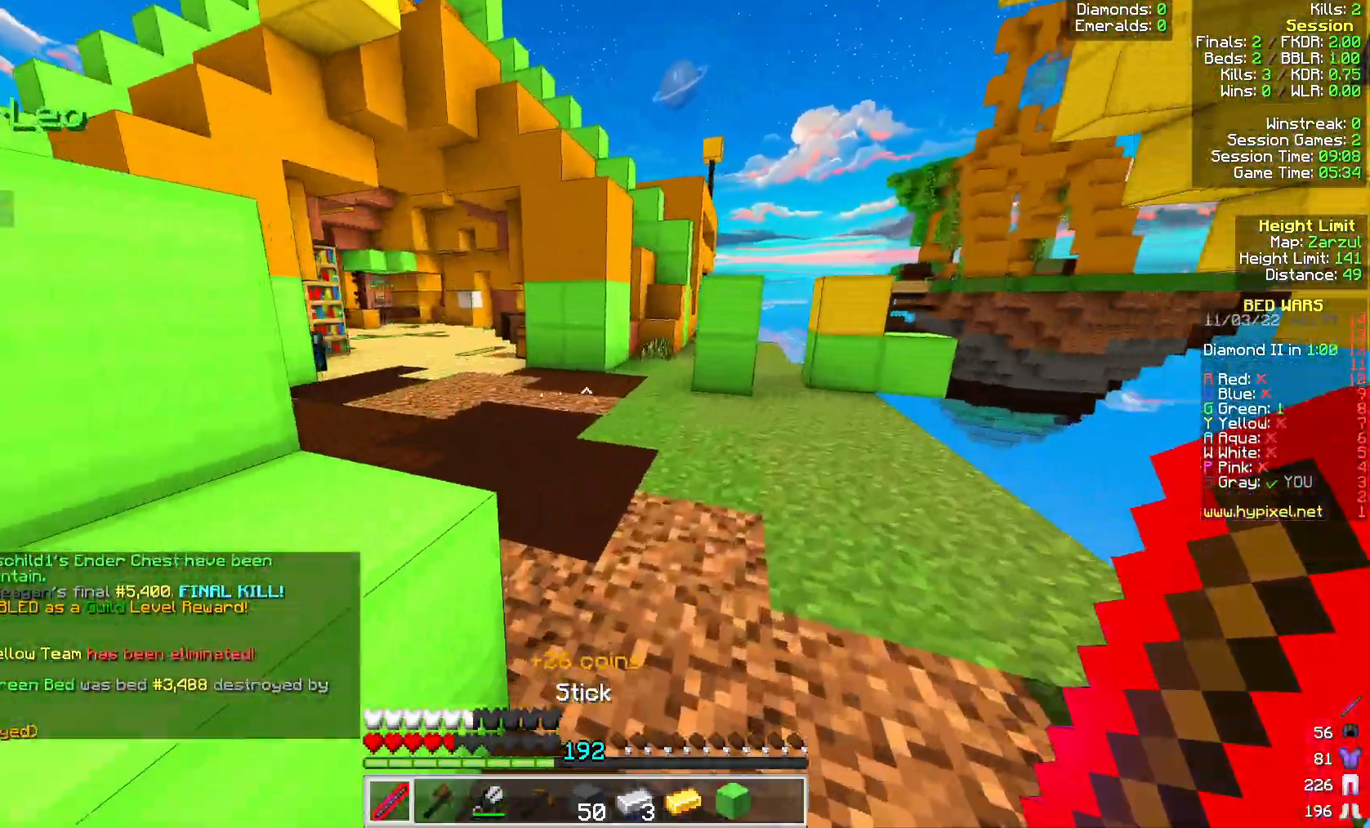
{"keys": ["w"], "mouse": [], "events": [[200, "d", "up"], [200, "space", "down"], [283, "d", "down"], [383, "space", "up"], [433, "d", "up"]]}
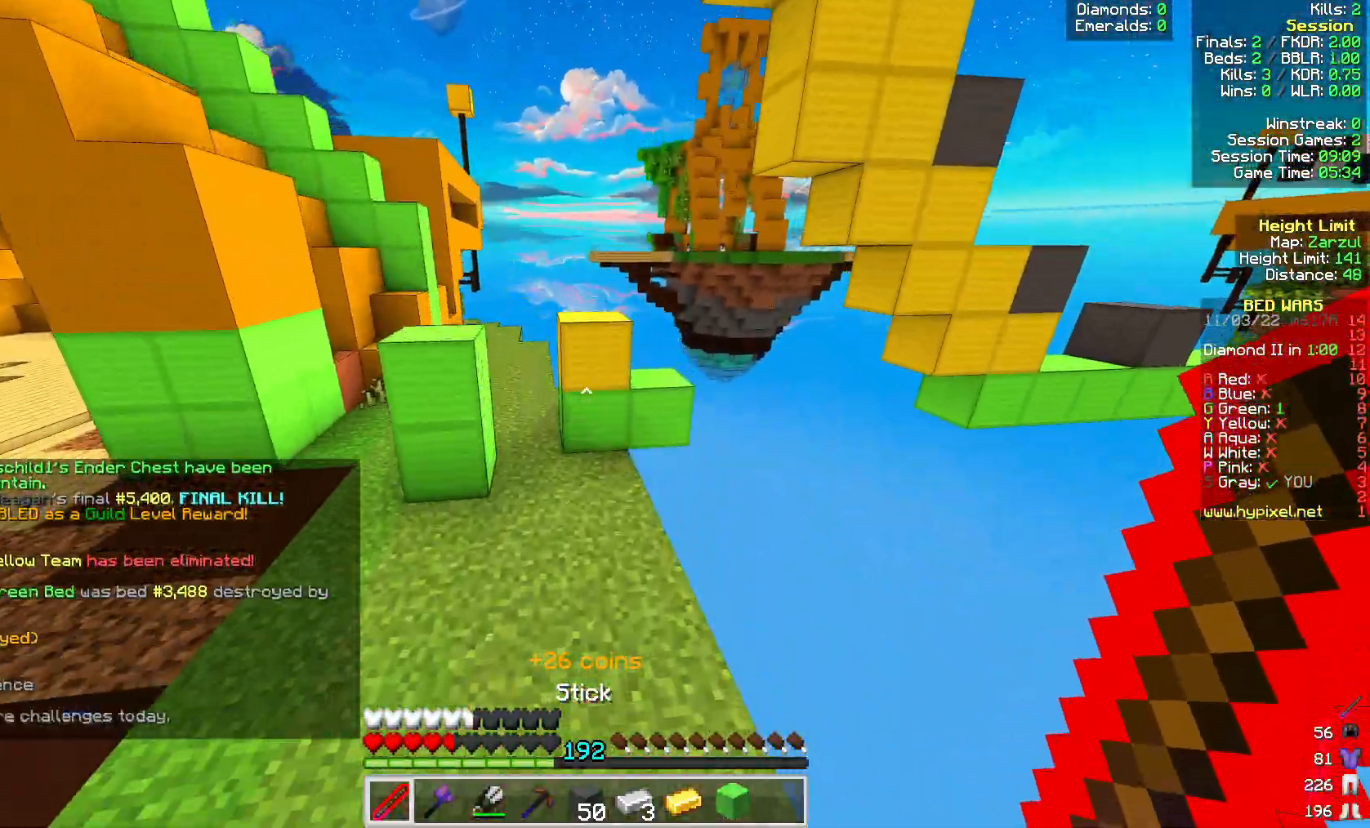
{"keys": ["w"], "mouse": [], "events": []}
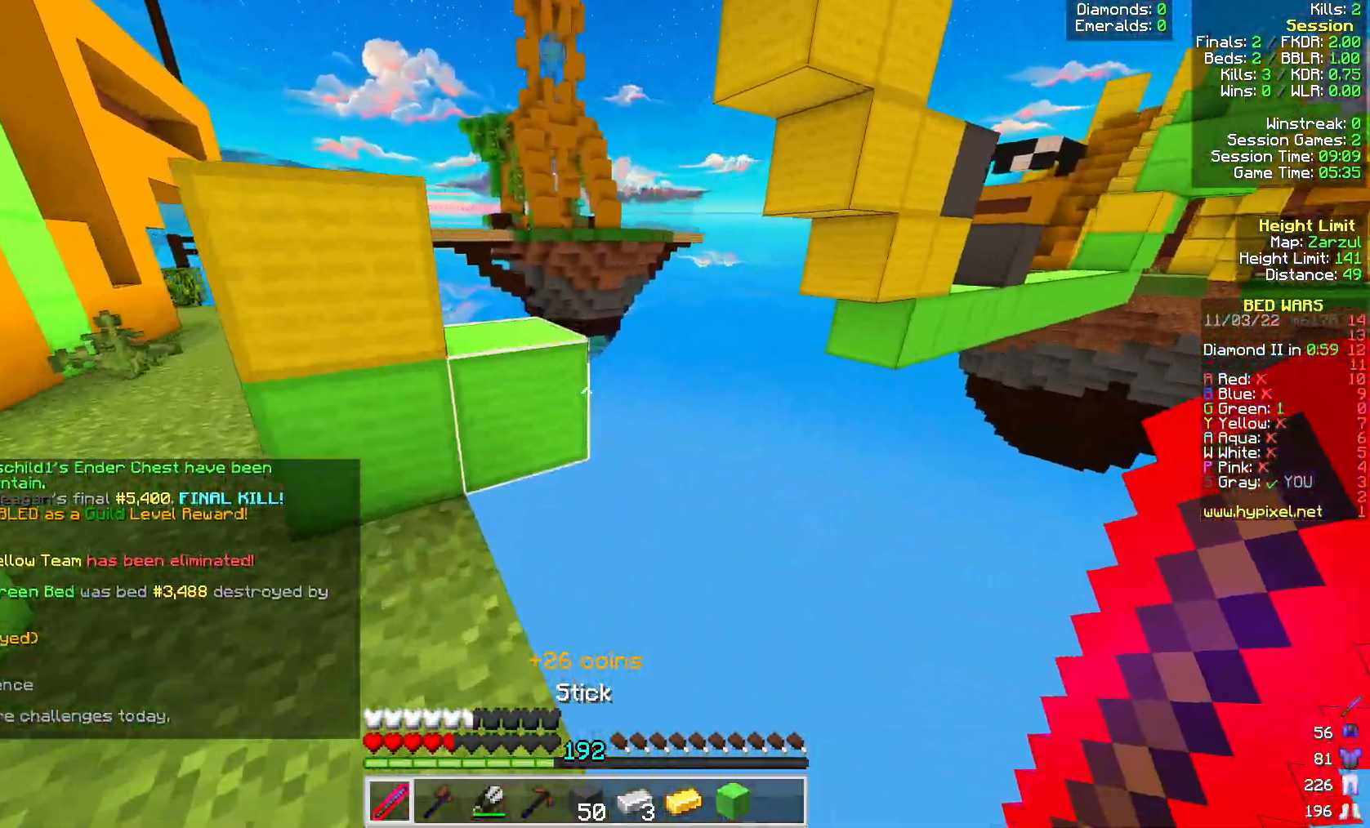
{"keys": ["d", "w"], "mouse": [], "events": [[33, "space", "down"], [150, "space", "up"], [233, "d", "down"]]}
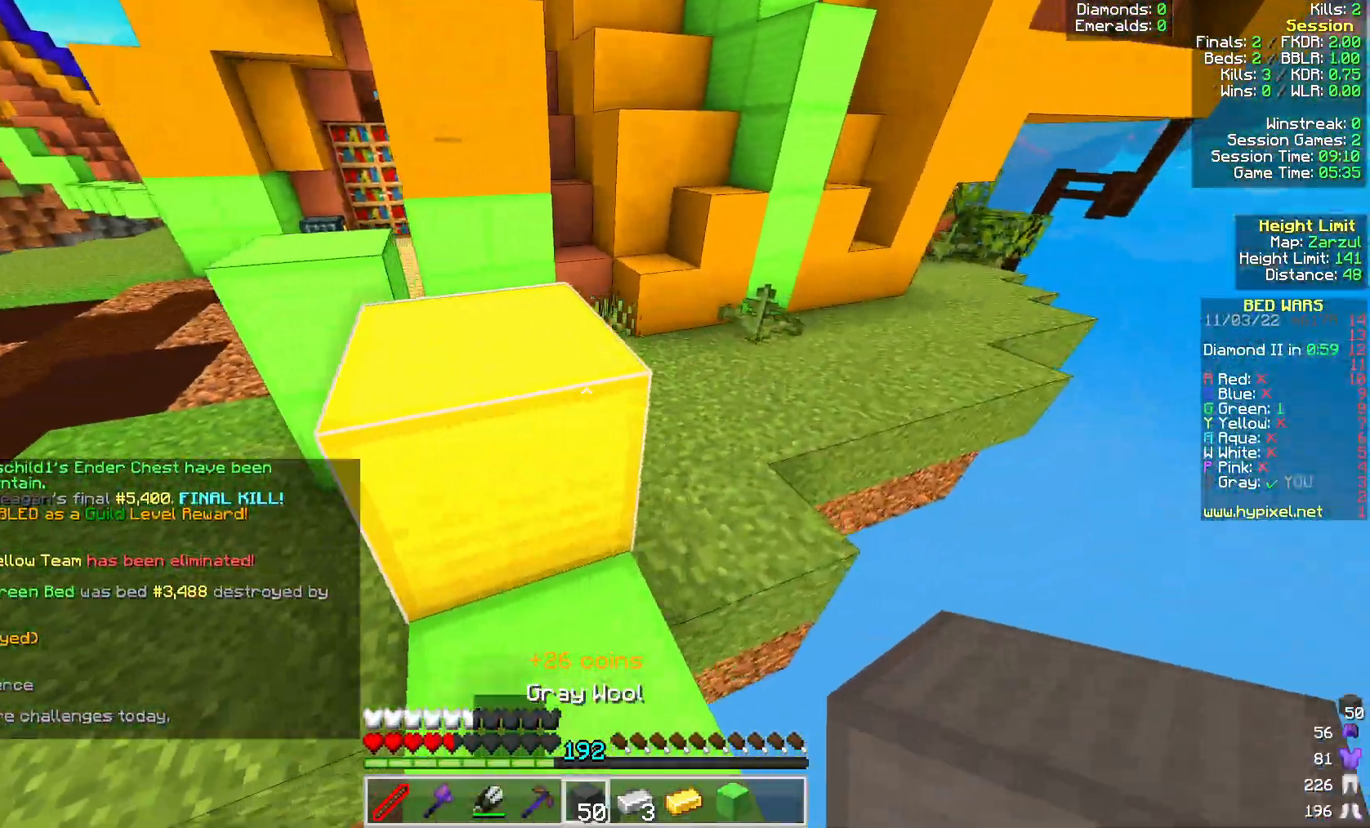
{"keys": ["w"], "mouse": [], "events": [[17, "space", "down"], [150, "space", "up"], [267, "d", "up"], [367, "a", "down"], [500, "a", "up"]]}
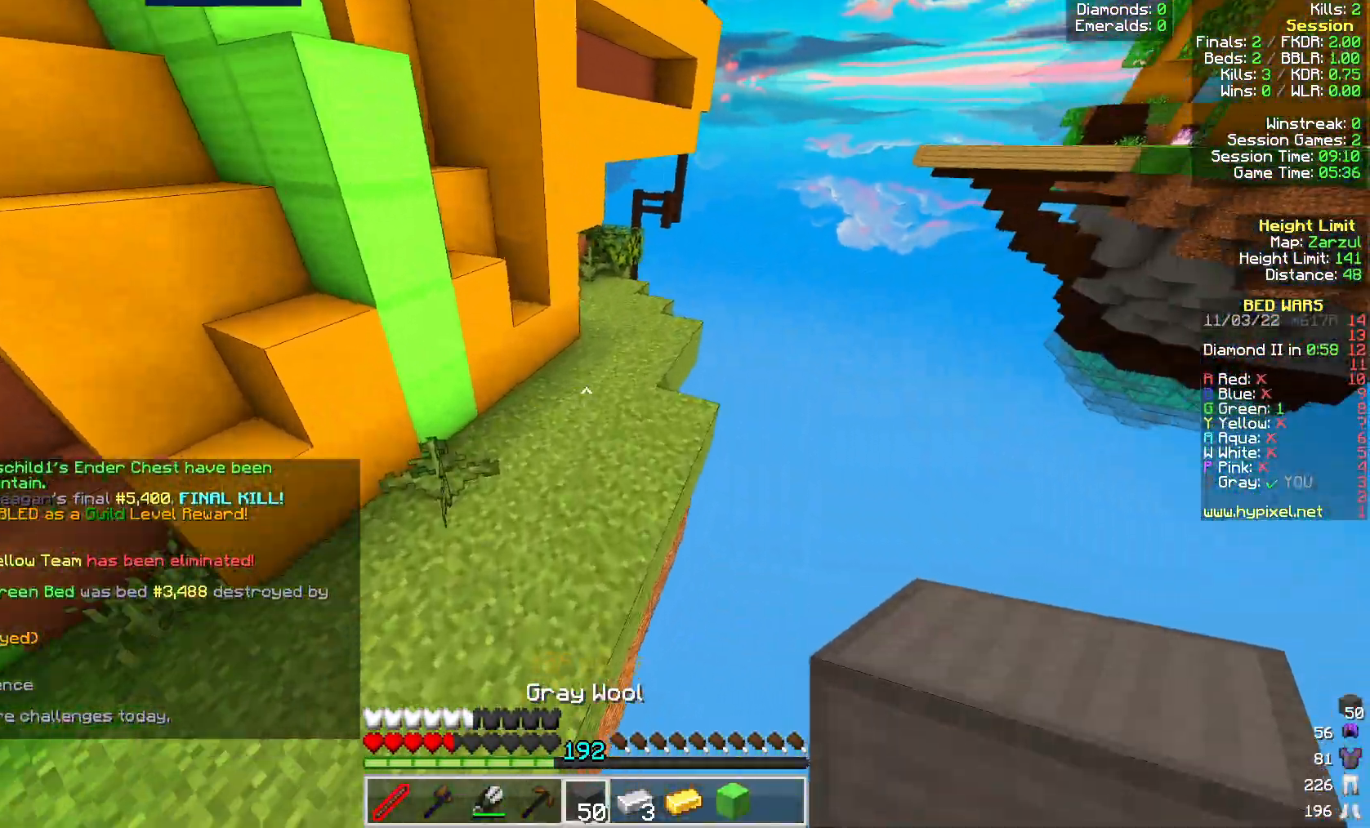
{"keys": ["w"], "mouse": [], "events": [[167, "mouse_right", "down"], [217, "d", "down"], [283, "mouse_right", "up"], [300, "space", "down"], [400, "d", "up"], [417, "space", "up"]]}
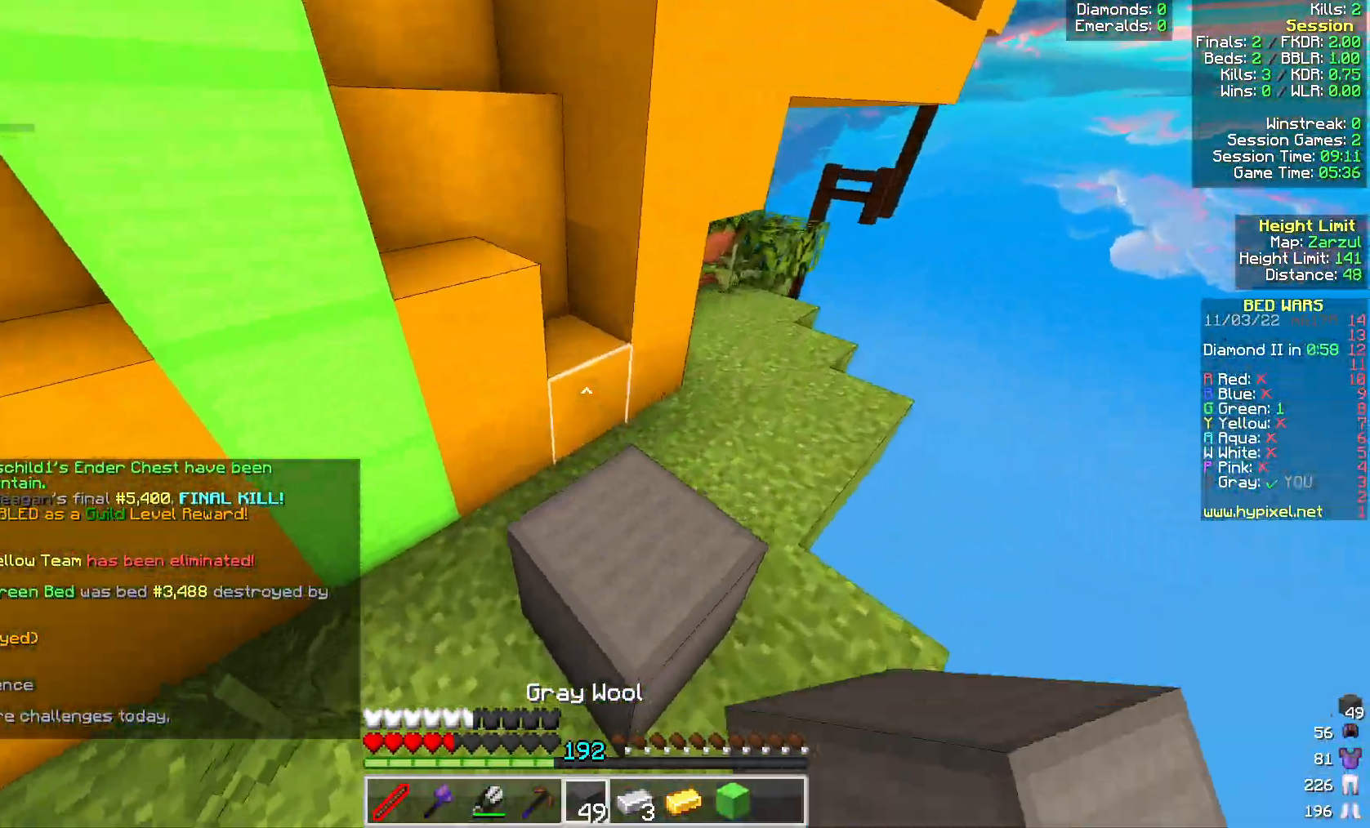
{"keys": ["d", "s", "space"], "mouse": [], "events": [[183, "d", "down"], [233, "space", "down"], [317, "w", "up"], [350, "mouse_right", "down"], [350, "s", "down"], [500, "mouse_right", "up"]]}
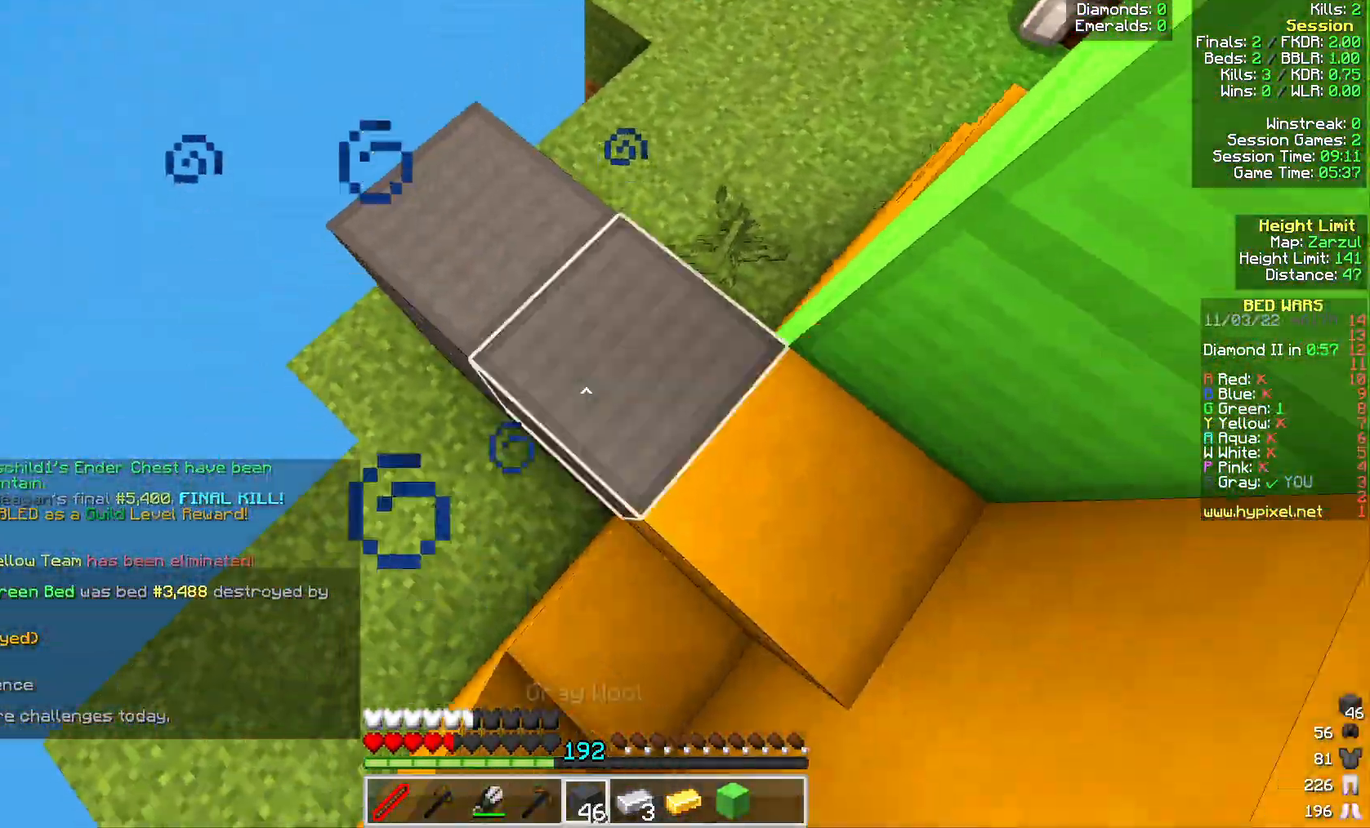
{"keys": ["d", "s", "space"], "mouse": ["right"], "events": [[183, "mouse_right", "down"], [300, "mouse_right", "up"], [483, "mouse_right", "down"]]}
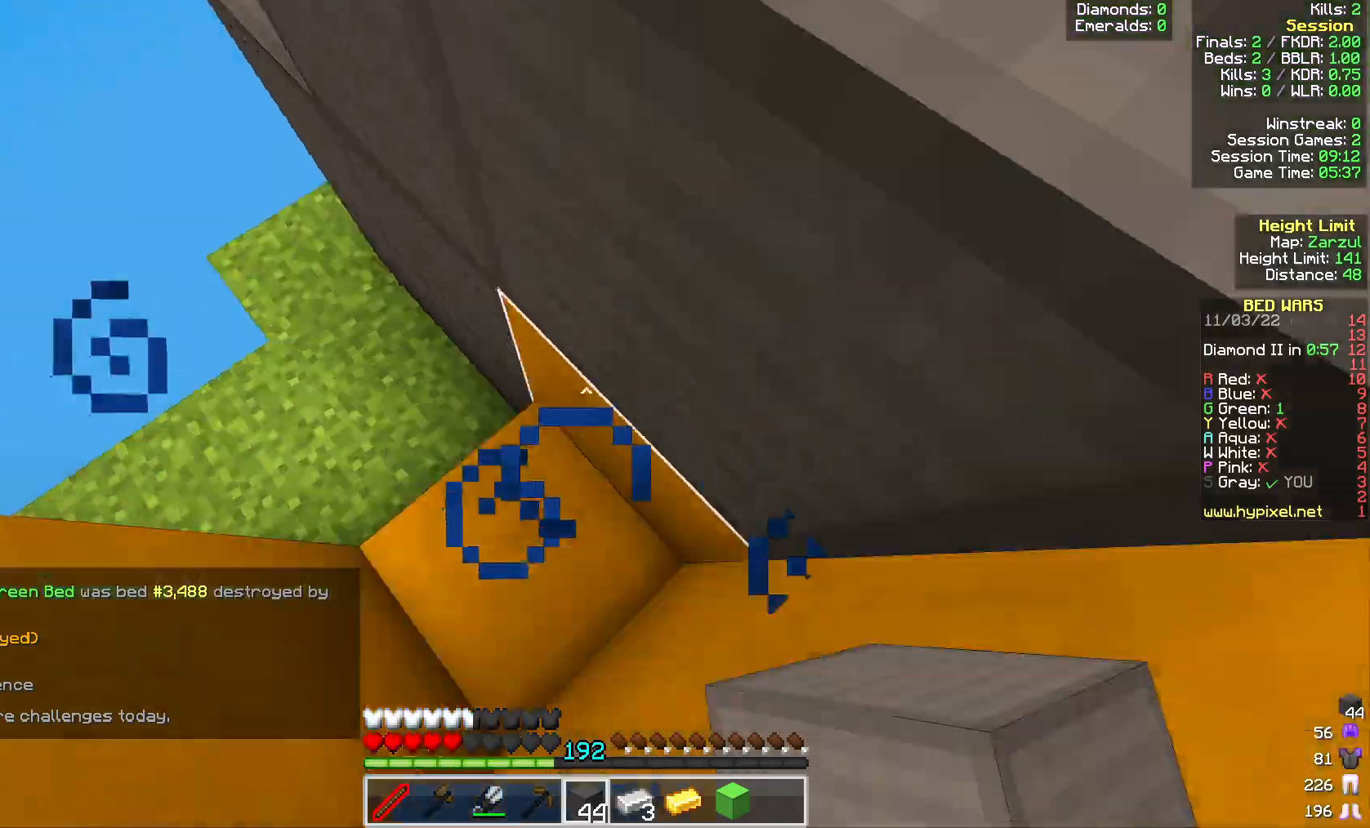
{"keys": ["d", "s", "space"], "mouse": [], "events": [[33, "space", "up"], [150, "mouse_right", "up"], [183, "d", "up"], [233, "space", "down"], [300, "mouse_right", "down"], [450, "d", "down"], [483, "mouse_right", "up"]]}
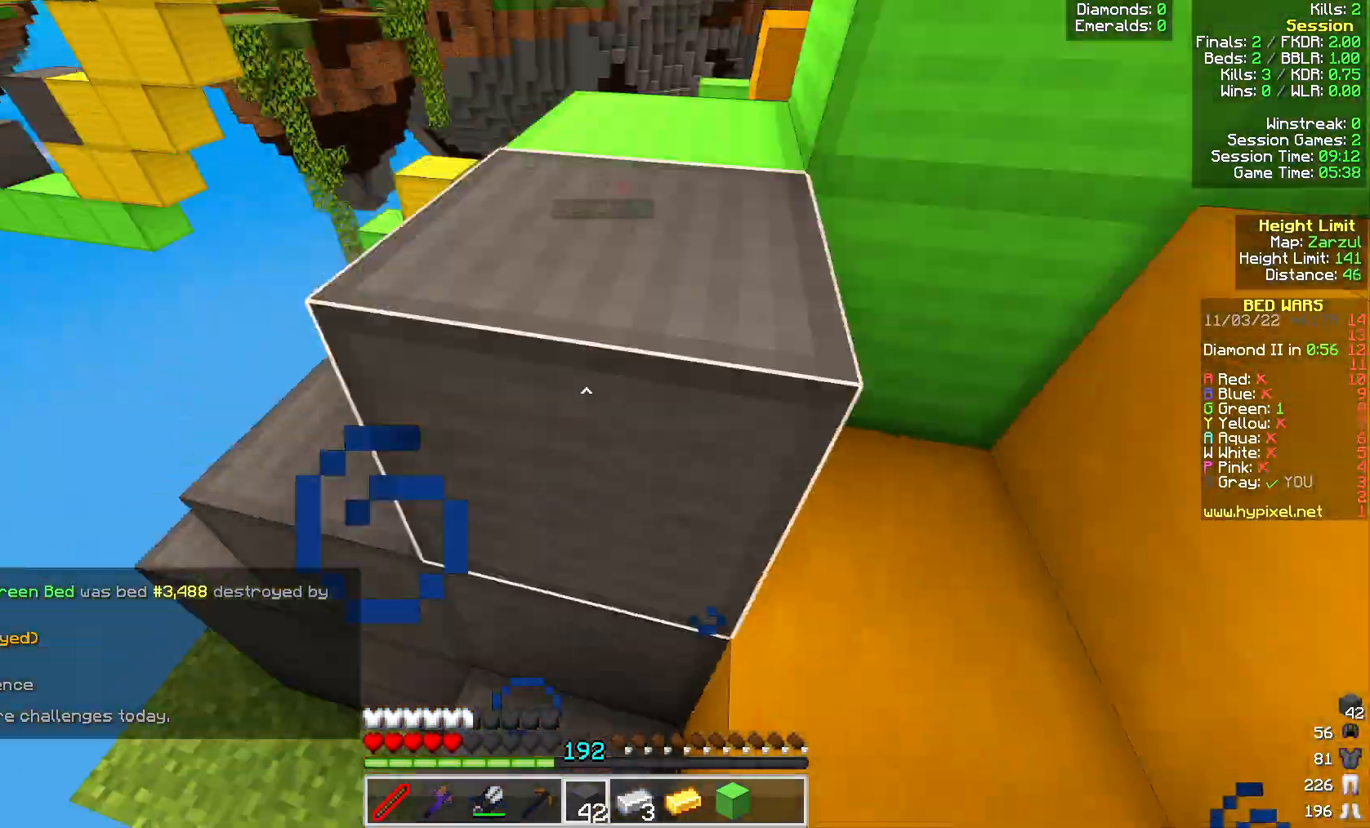
{"keys": ["d", "space"], "mouse": [], "events": [[133, "mouse_right", "down"], [300, "mouse_right", "up"], [500, "s", "up"]]}
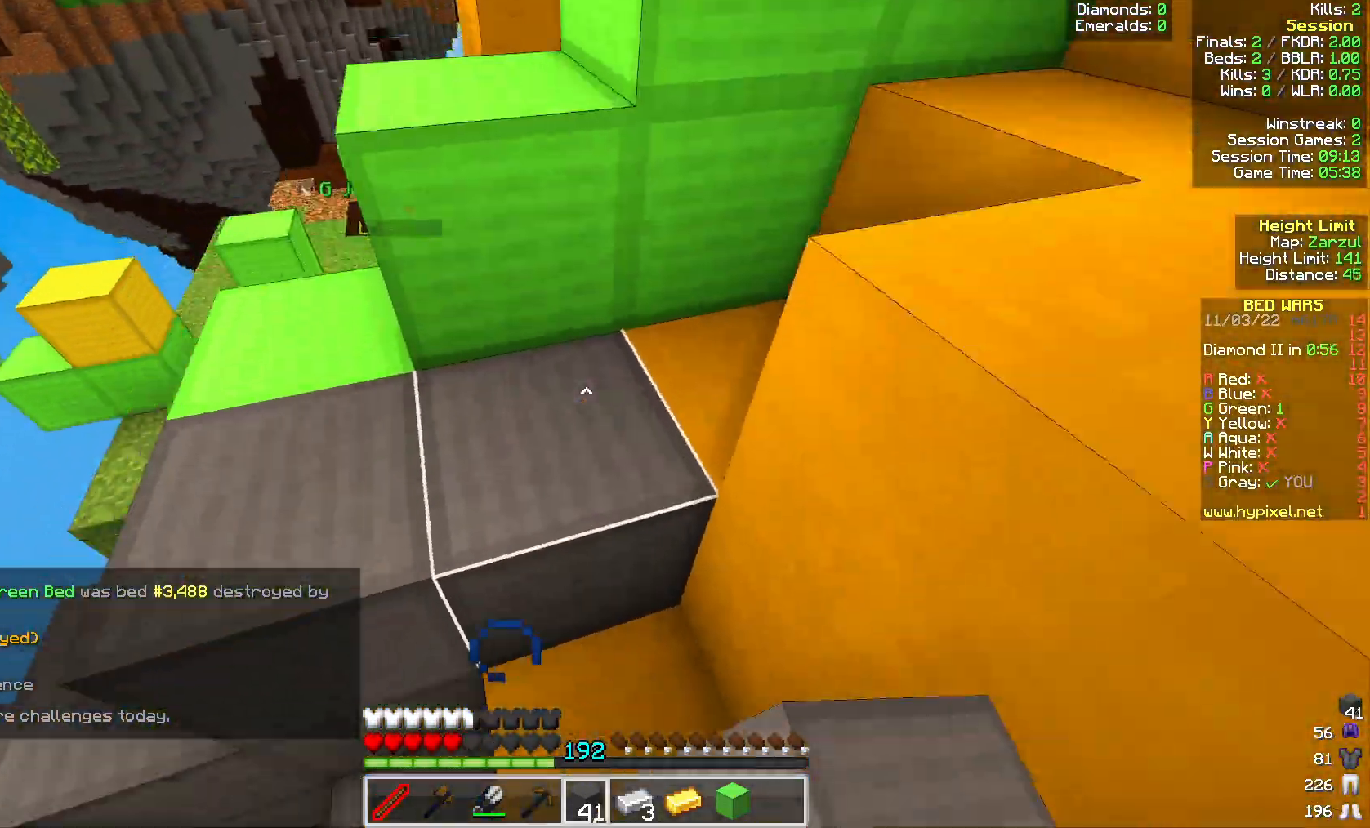
{"keys": ["d"], "mouse": [], "events": [[83, "mouse_right", "down"], [83, "space", "up"], [183, "mouse_right", "up"], [283, "space", "down"], [483, "space", "up"]]}
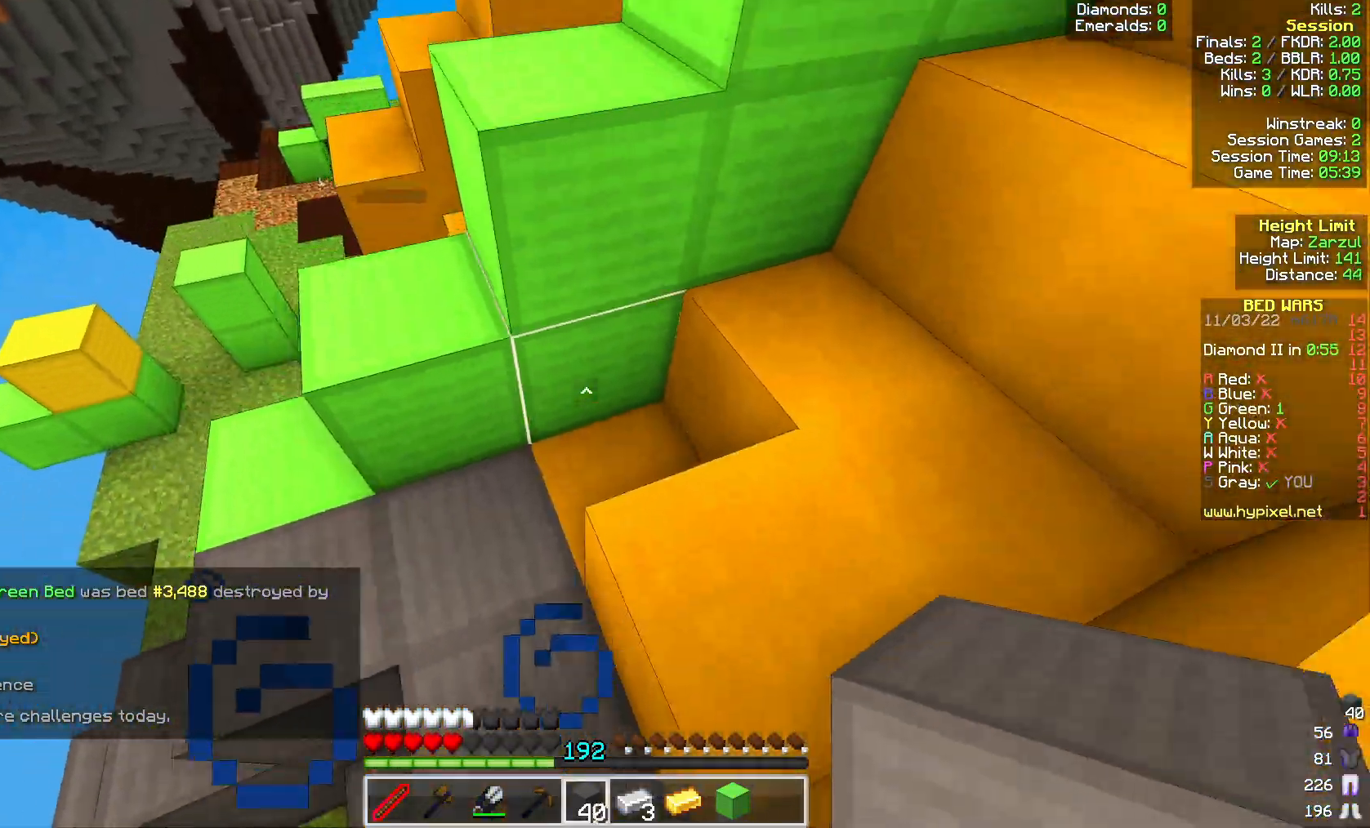
{"keys": ["d", "w"], "mouse": [], "events": [[133, "w", "down"], [350, "space", "down"], [500, "space", "up"]]}
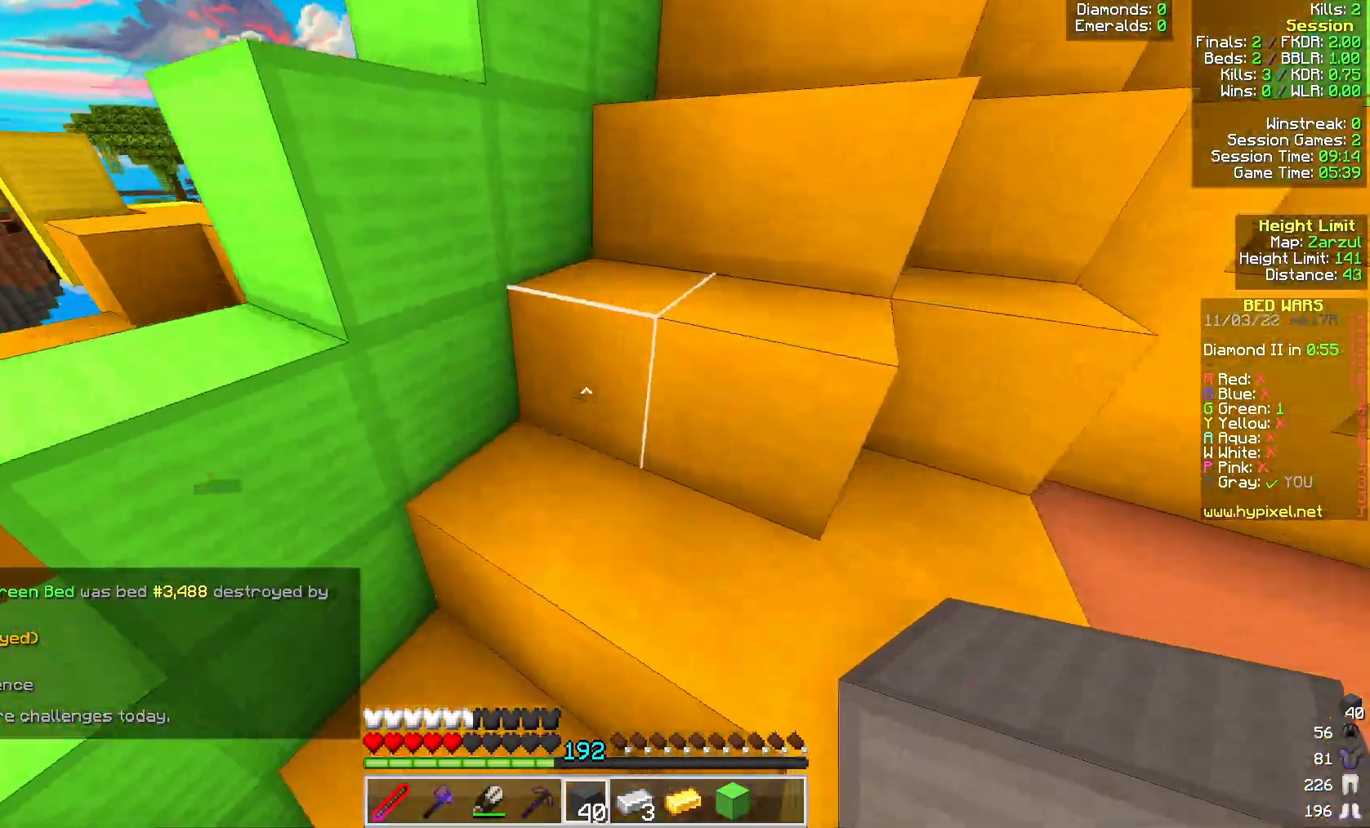
{"keys": ["a", "space", "w"], "mouse": [], "events": [[100, "d", "up"], [133, "a", "down"], [400, "space", "down"]]}
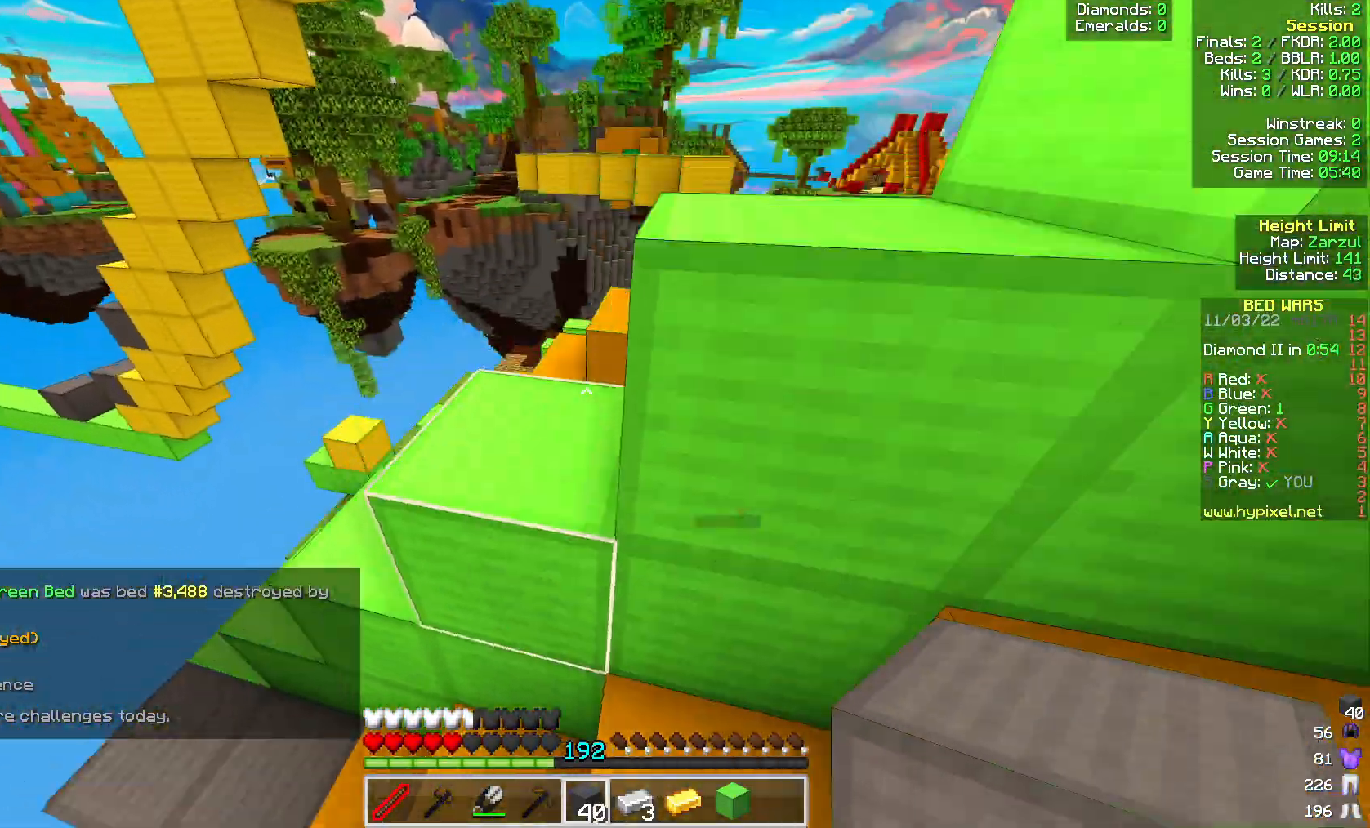
{"keys": ["w"], "mouse": [], "events": [[33, "space", "up"], [200, "a", "up"]]}
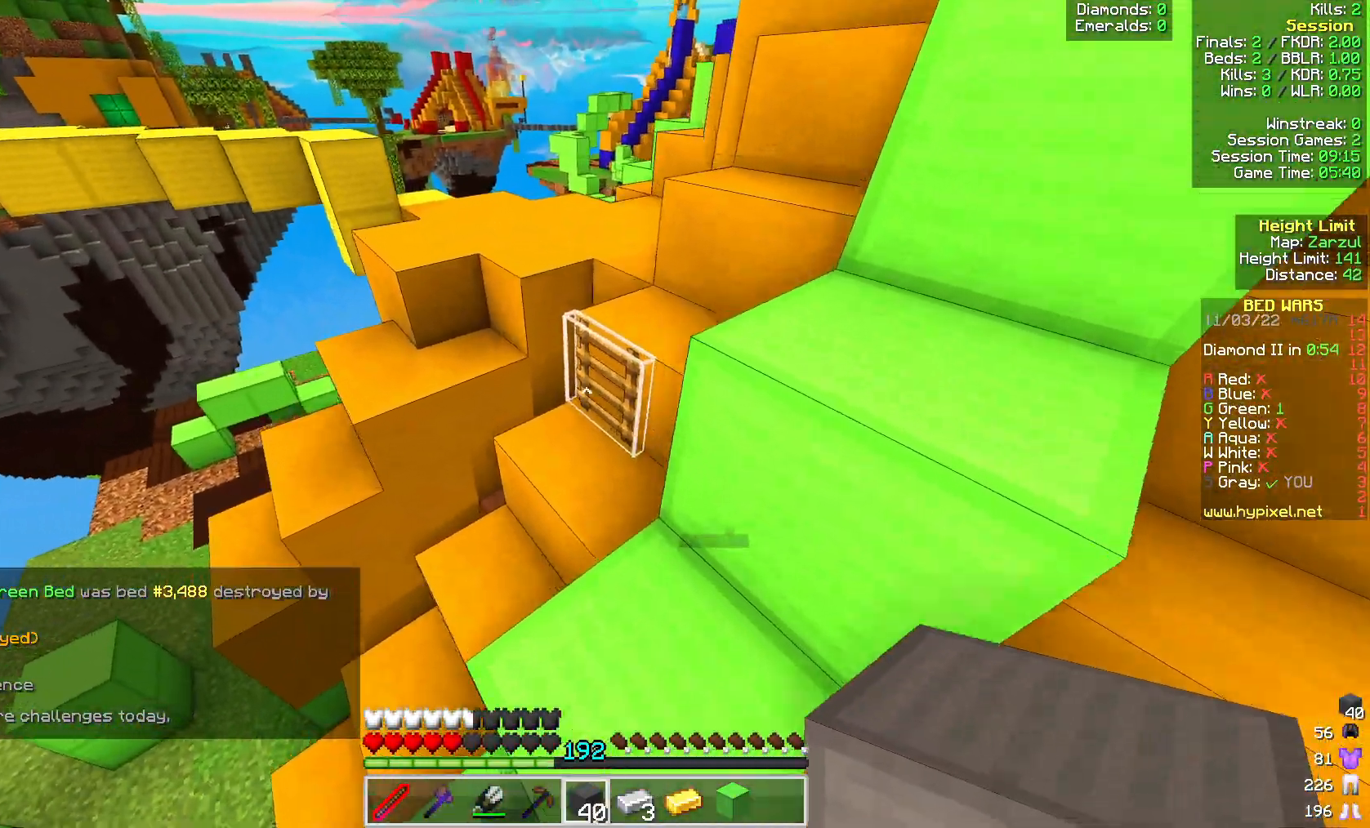
{"keys": ["a", "w"], "mouse": [], "events": [[83, "space", "down"], [133, "d", "down"], [217, "space", "up"], [433, "a", "down"], [500, "d", "up"]]}
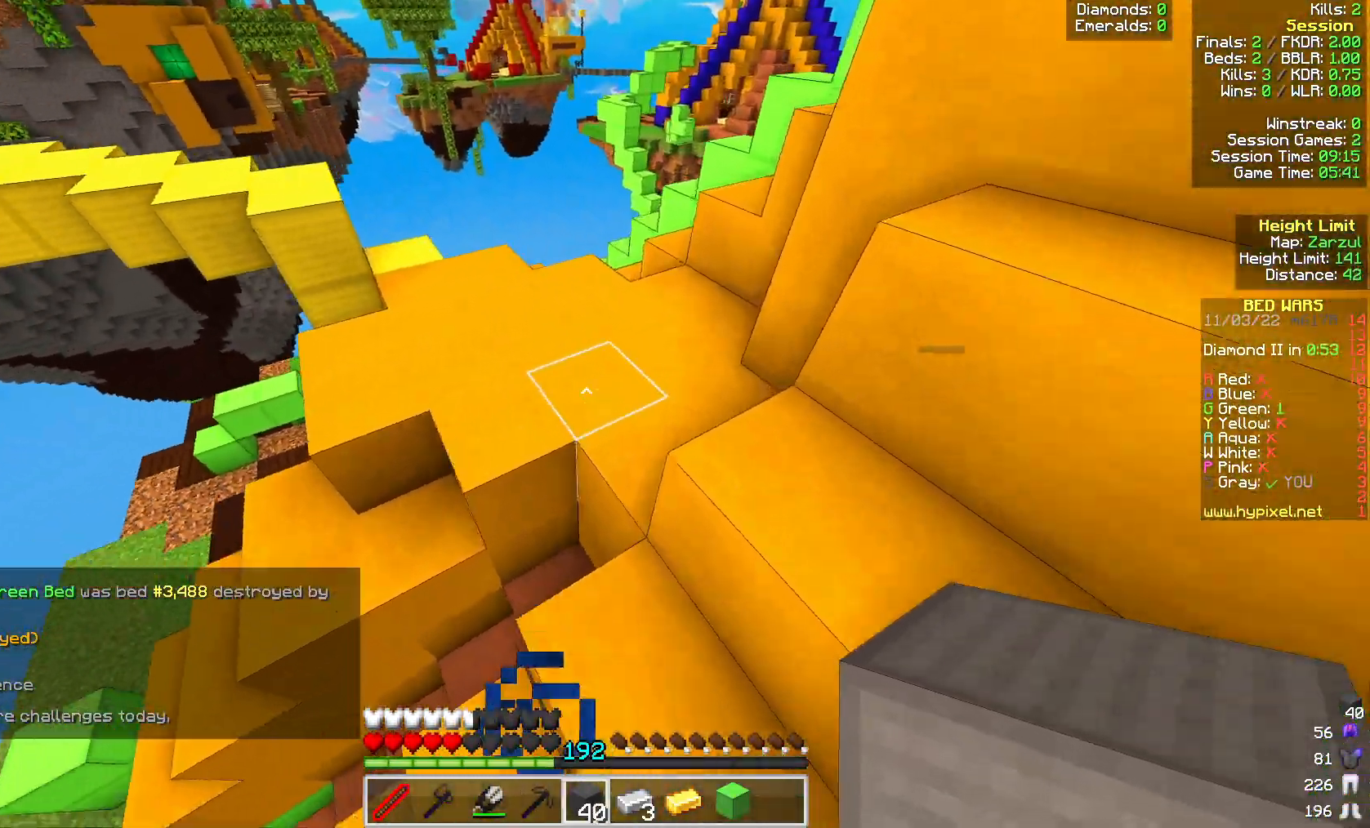
{"keys": ["a", "w"], "mouse": [], "events": [[183, "space", "down"], [383, "space", "up"]]}
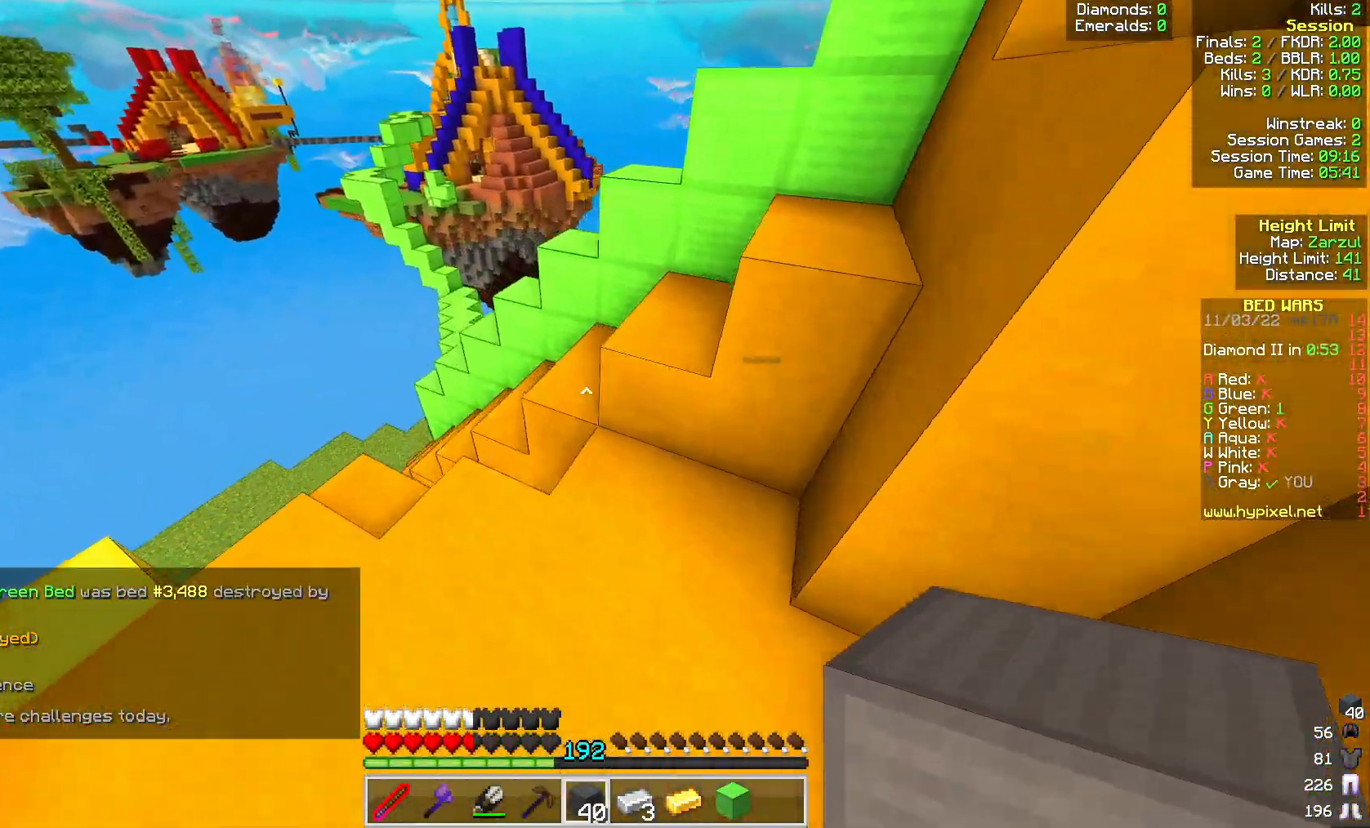
{"keys": ["space", "w"], "mouse": [], "events": [[83, "a", "up"], [417, "space", "down"]]}
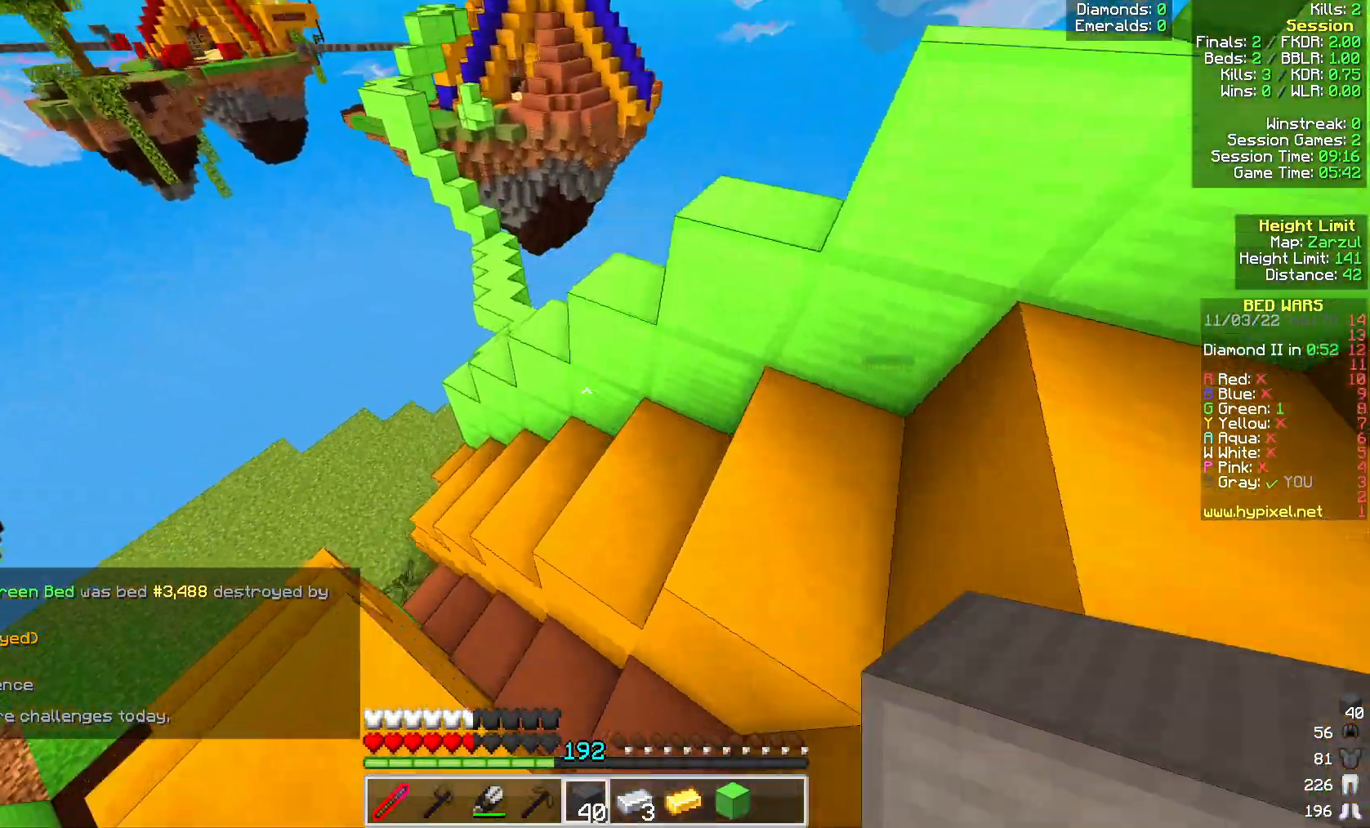
{"keys": [], "mouse": [], "events": [[67, "a", "down"], [100, "space", "up"], [233, "a", "up"], [283, "d", "down"], [333, "mouse_right", "down"], [433, "d", "up"], [467, "mouse_right", "up"], [467, "w", "up"]]}
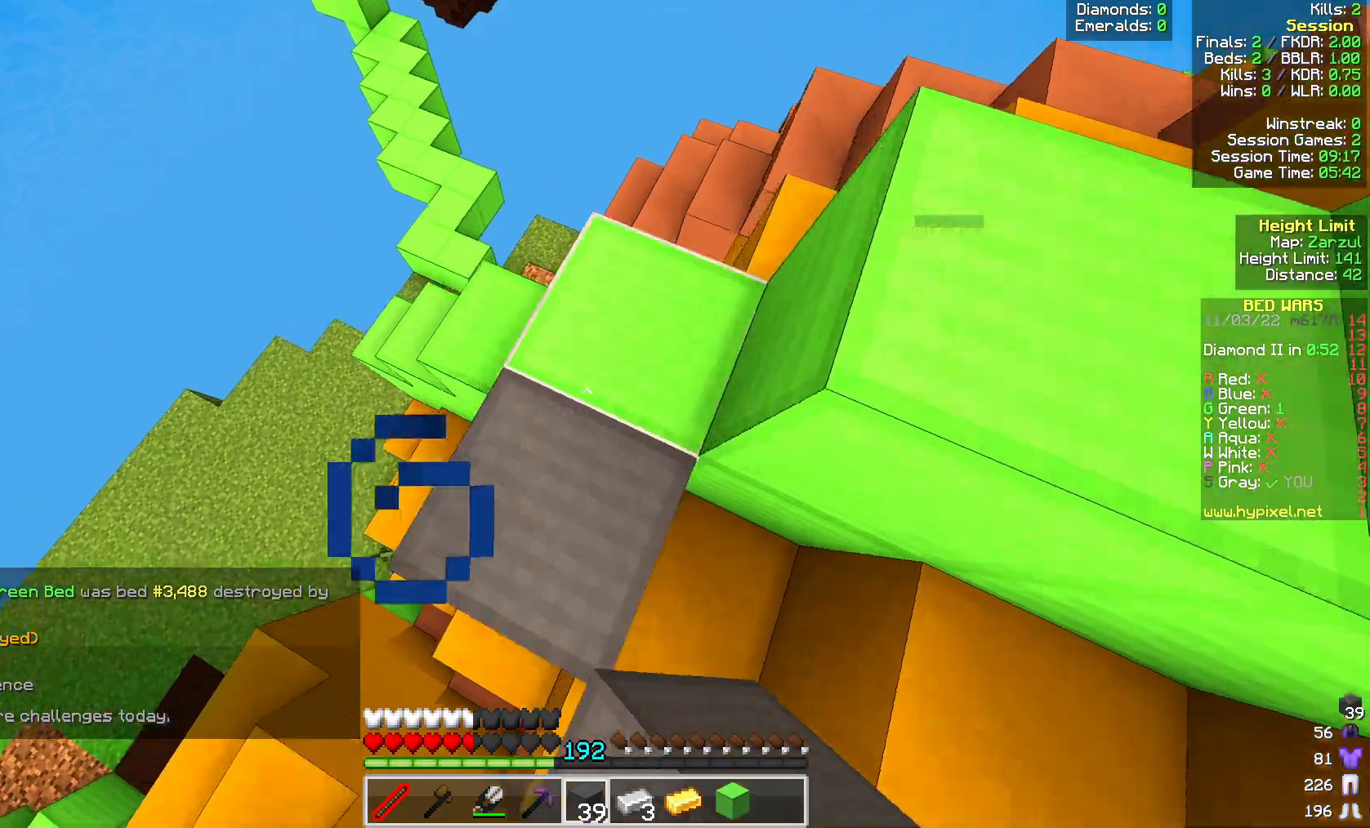
{"keys": [], "mouse": [], "events": []}
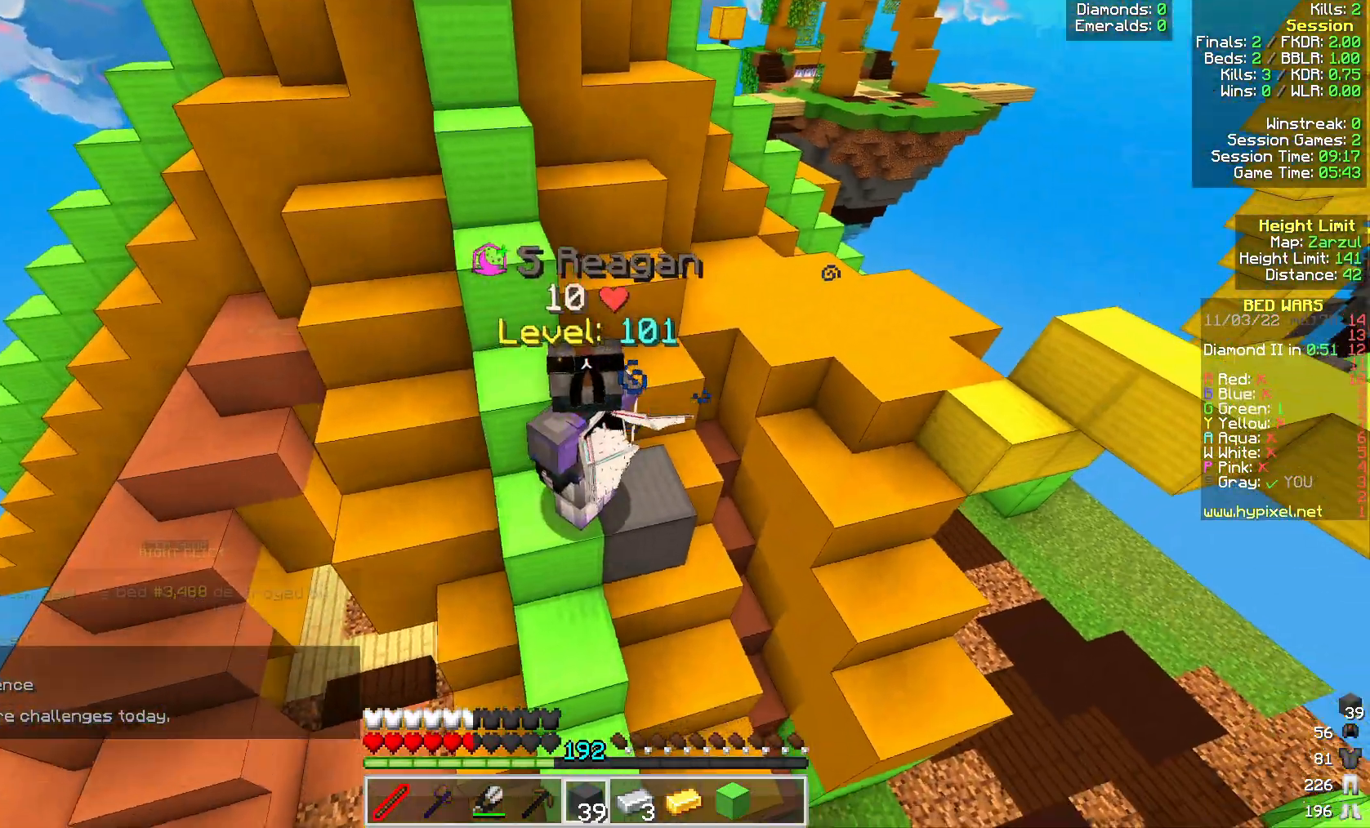
{"keys": [], "mouse": [], "events": []}
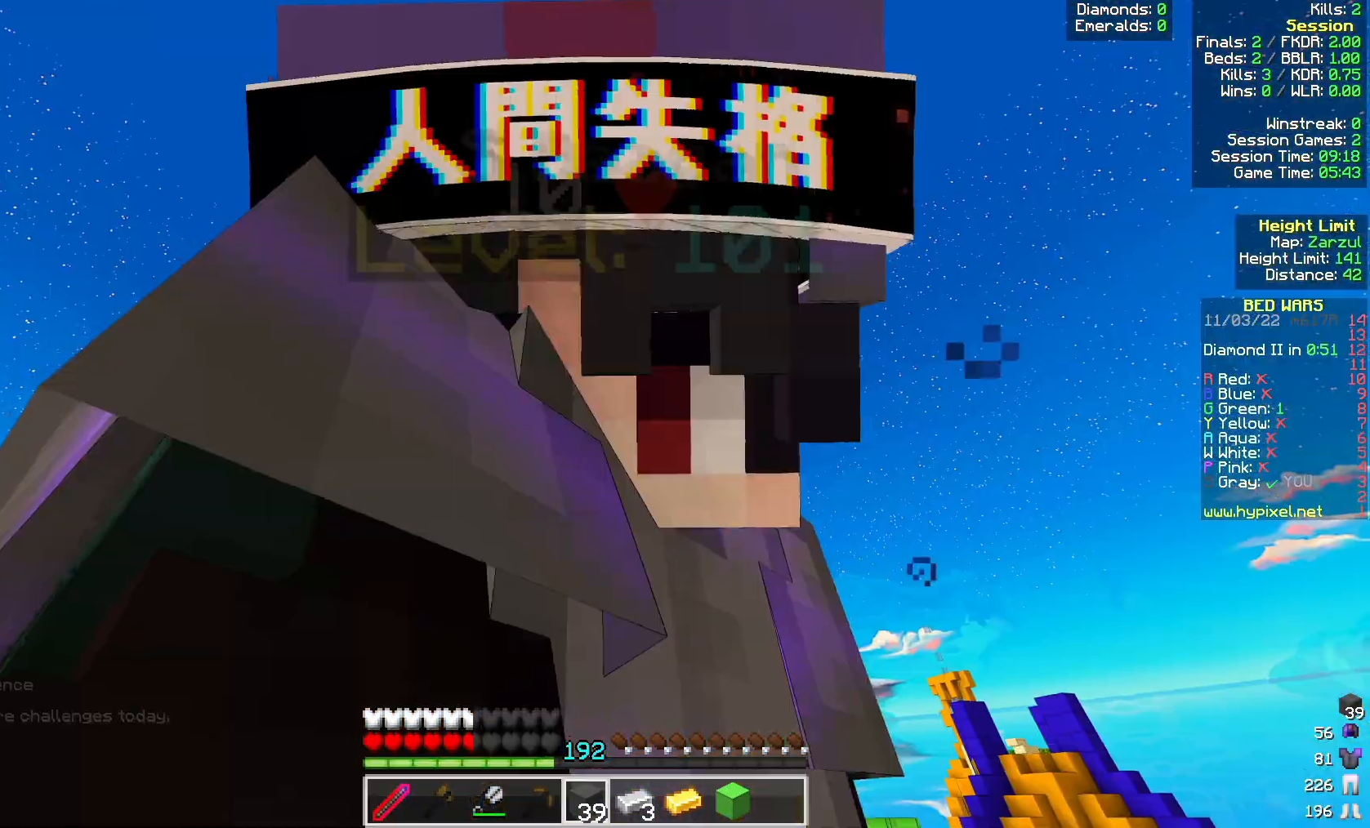
{"keys": ["d", "w"], "mouse": [], "events": [[17, "a", "down"], [167, "space", "down"], [217, "w", "down"], [283, "a", "up"], [350, "d", "down"], [383, "space", "up"]]}
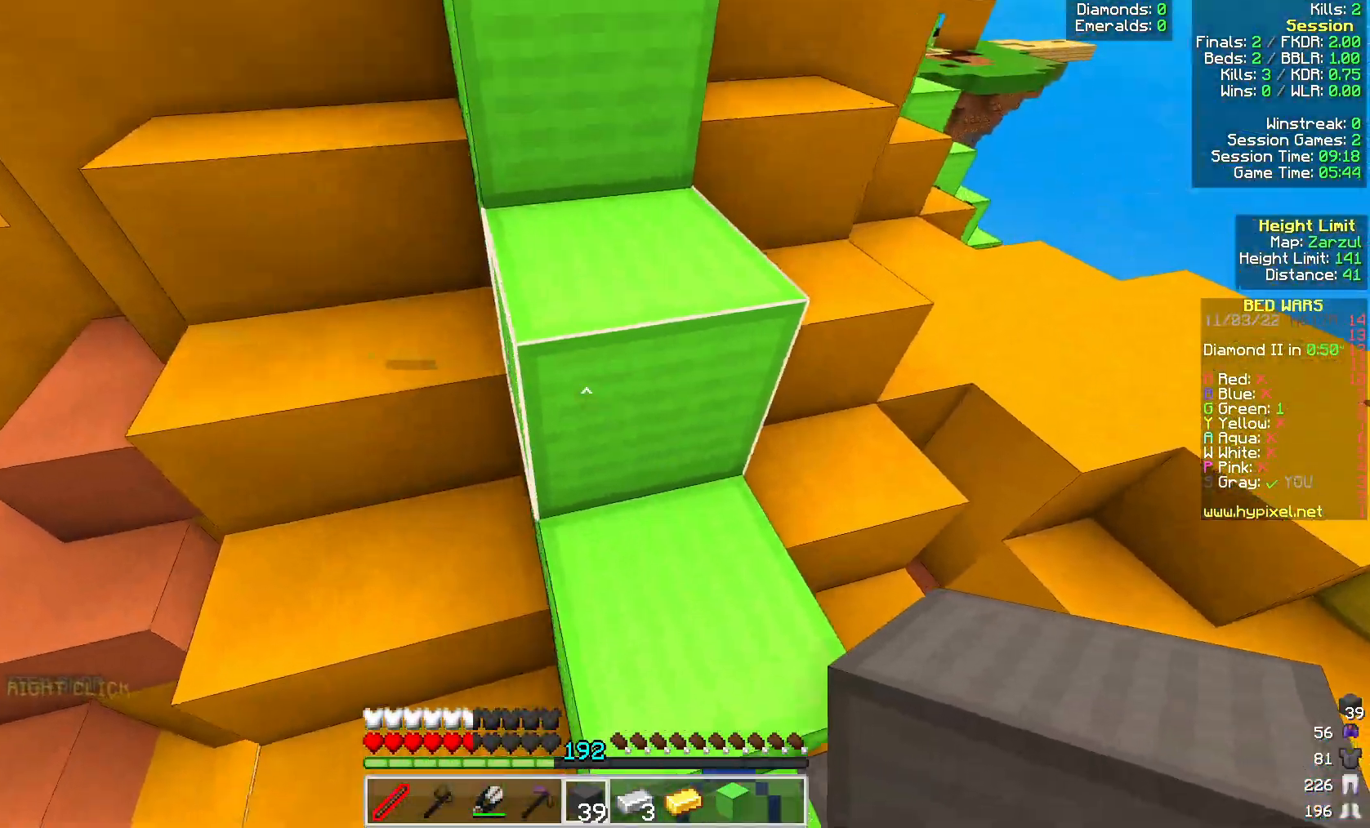
{"keys": [], "mouse": [], "events": [[100, "d", "up"], [167, "space", "down"], [400, "space", "up"], [417, "w", "up"]]}
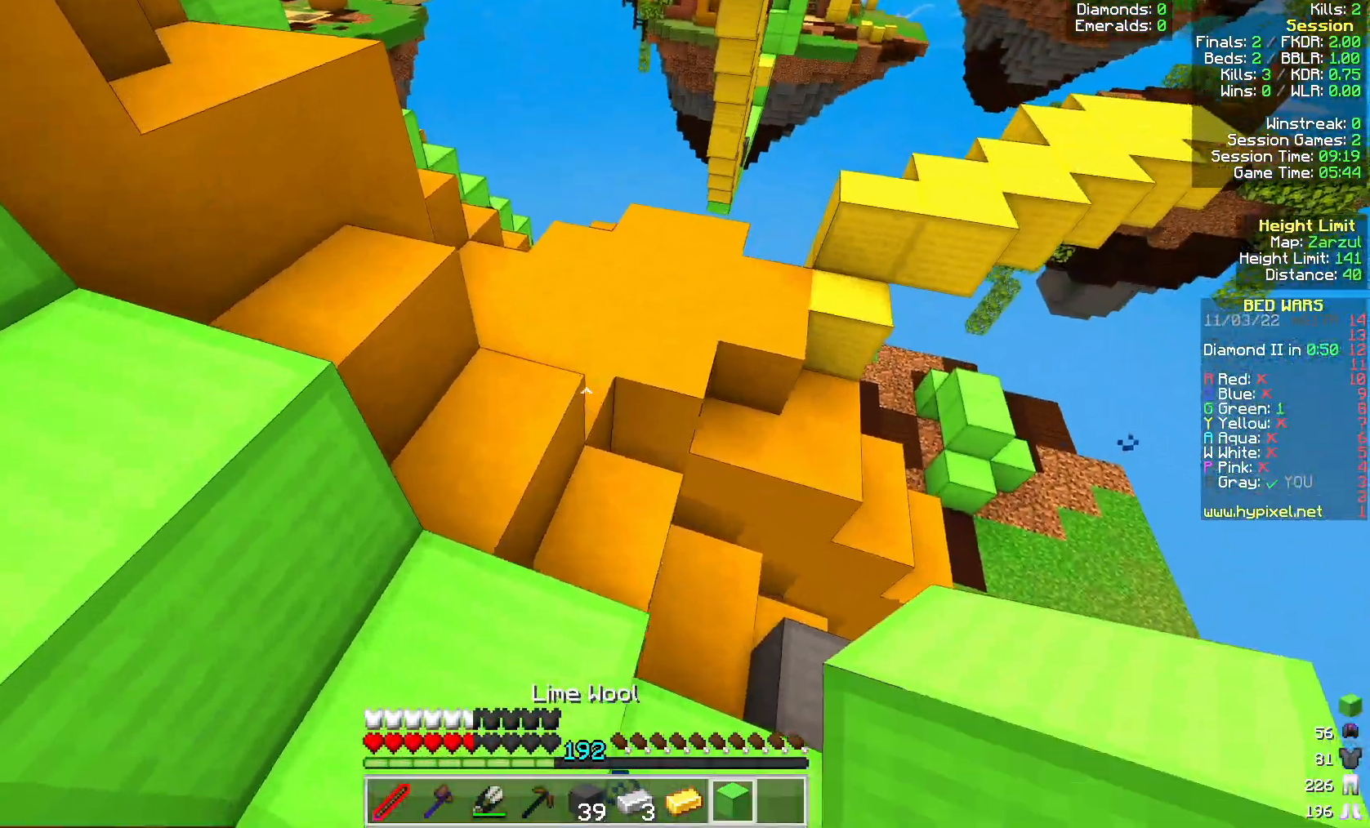
{"keys": ["w"], "mouse": [], "events": [[100, "w", "down"]]}
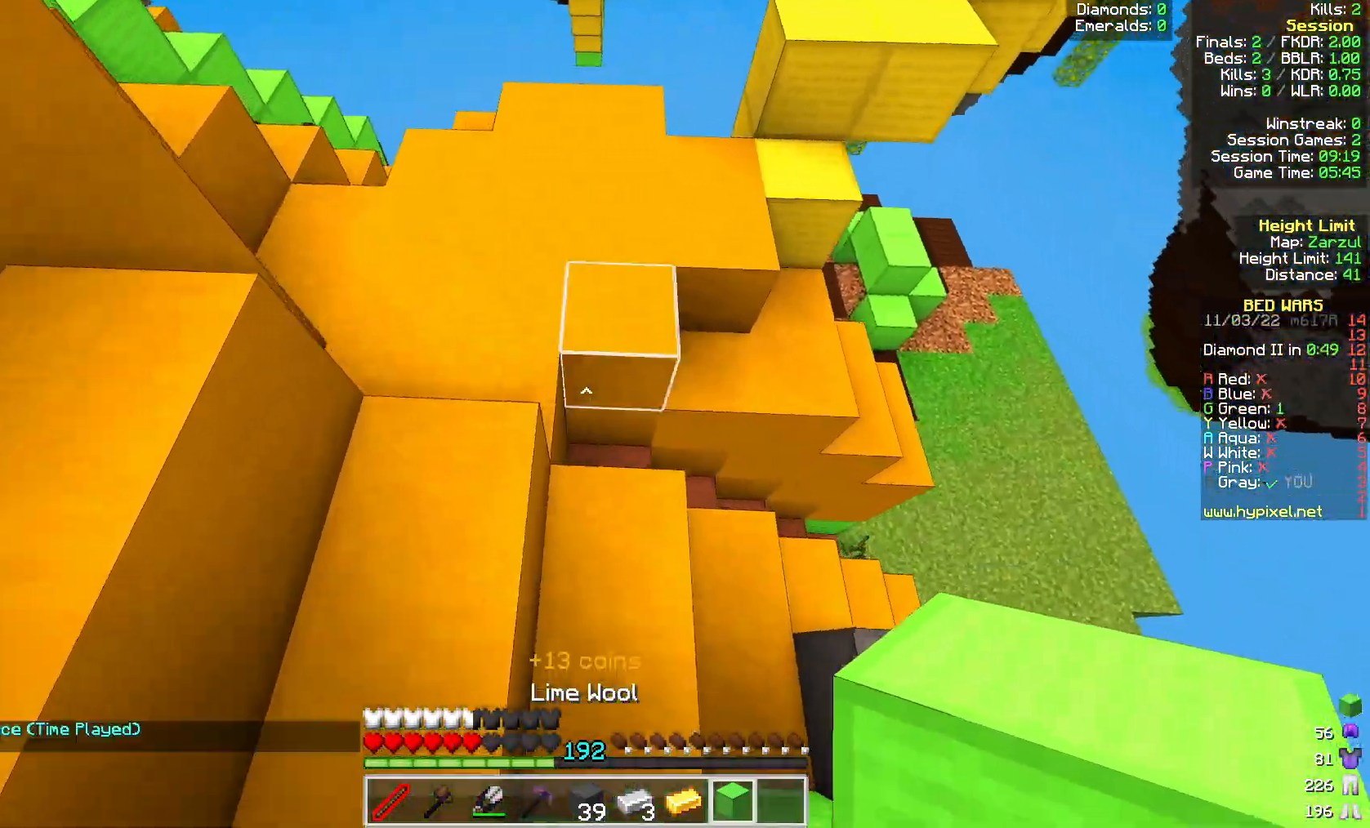
{"keys": [], "mouse": [], "events": [[83, "mouse_right", "down"], [100, "a", "down"], [117, "w", "up"], [267, "mouse_right", "up"], [450, "a", "up"]]}
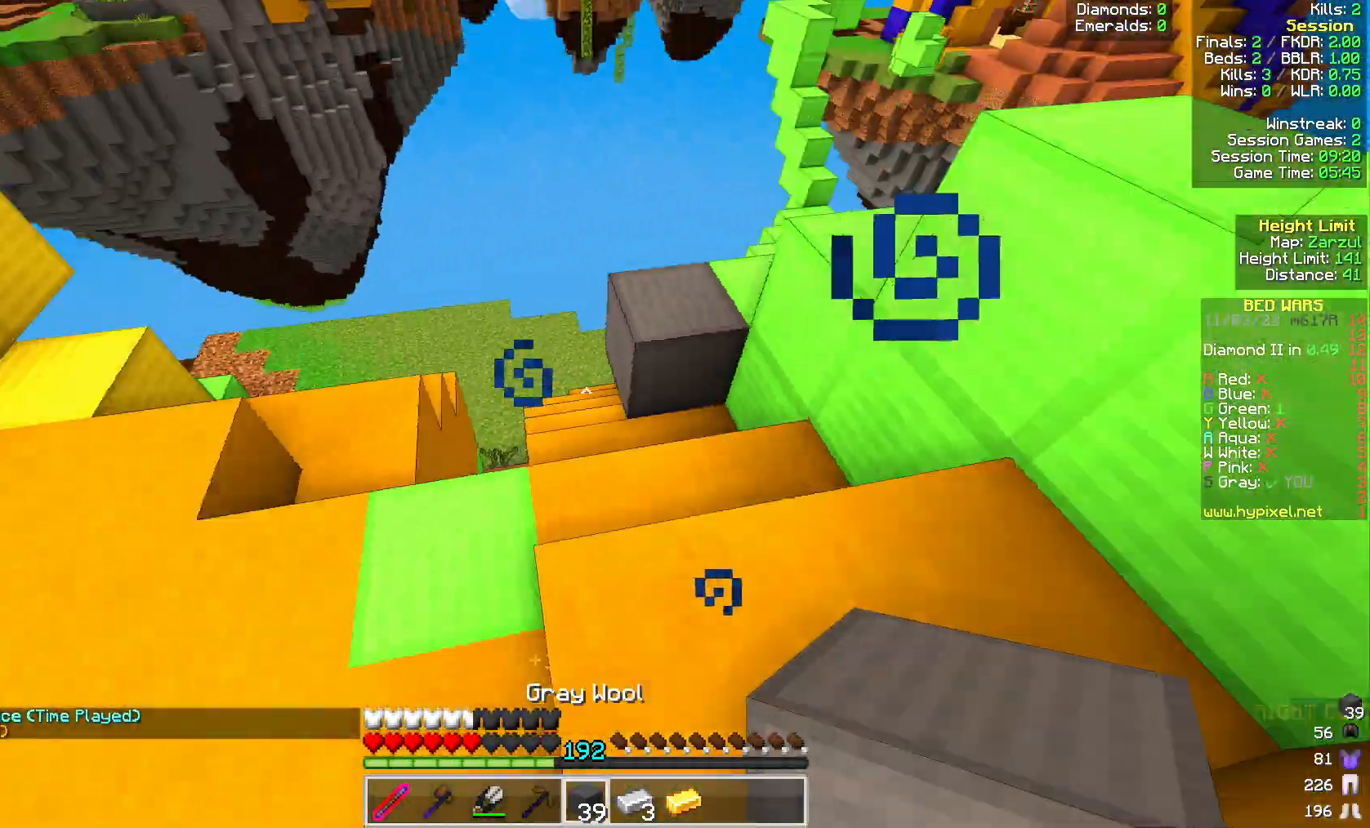
{"keys": [], "mouse": [], "events": []}